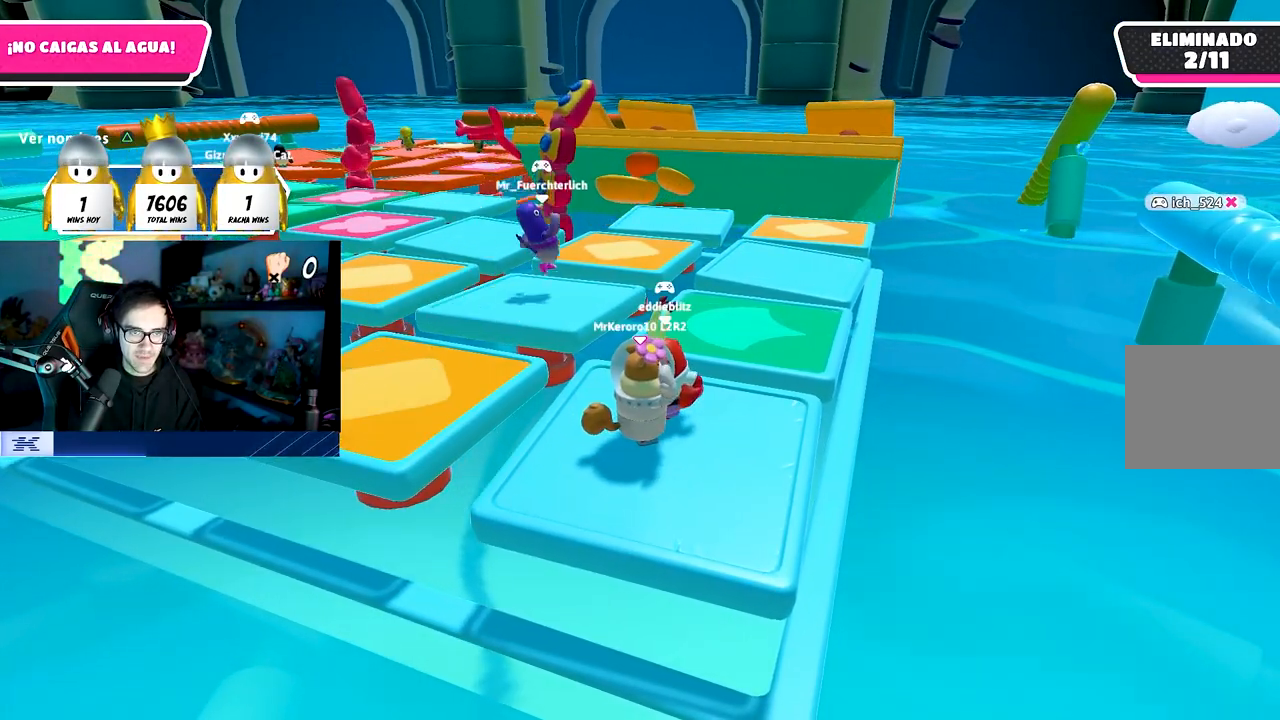
Gameplay with a controller (PlayStation layout); each line is a JSON object with the inputs held at the frame after it. "events" lists button and stick changes between this image and that frame as [ms after this image, input, new state], when the widget could be followed in between.
{"buttons": ["TRIANGLE"], "left_stick": "right", "right_stick": "center", "events": [[267, "left_stick", "right"], [417, "TRIANGLE", "down"]]}
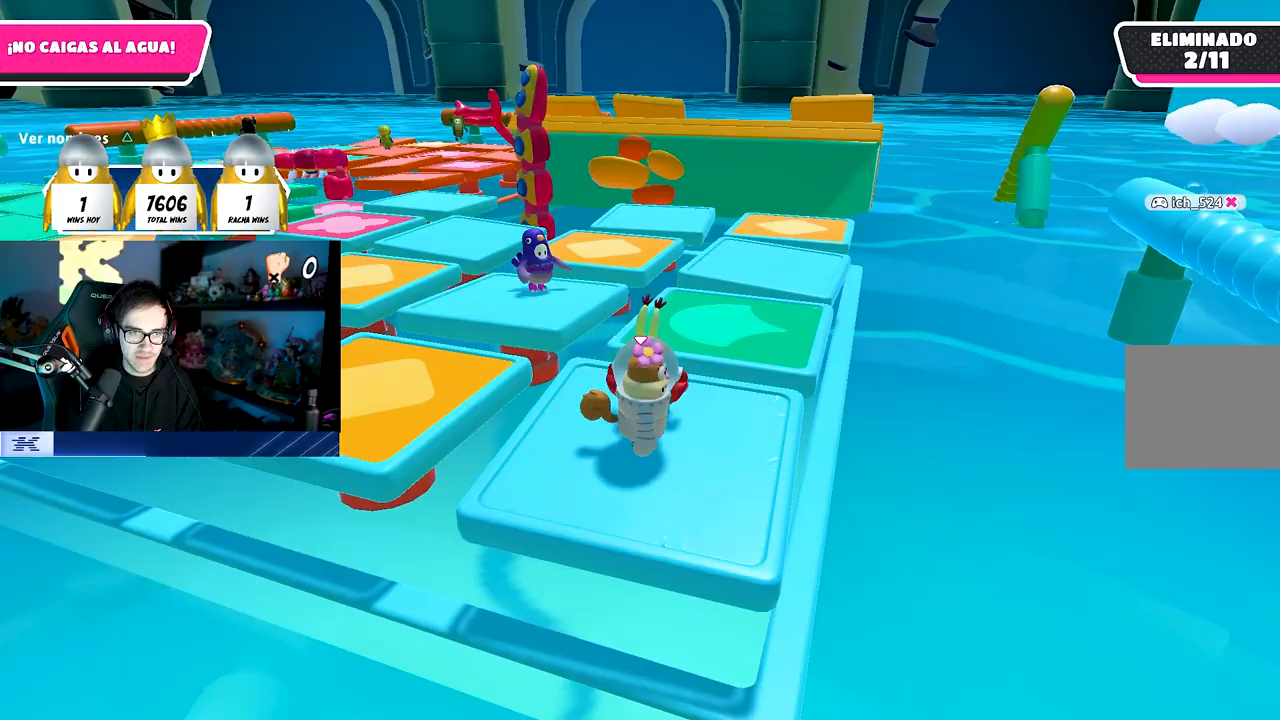
{"buttons": [], "left_stick": "up-right", "right_stick": "center", "events": [[33, "TRIANGLE", "up"], [50, "left_stick", "down"], [133, "left_stick", "left"], [200, "left_stick", "center"], [300, "CROSS", "down"], [450, "CROSS", "up"], [467, "left_stick", "up-right"]]}
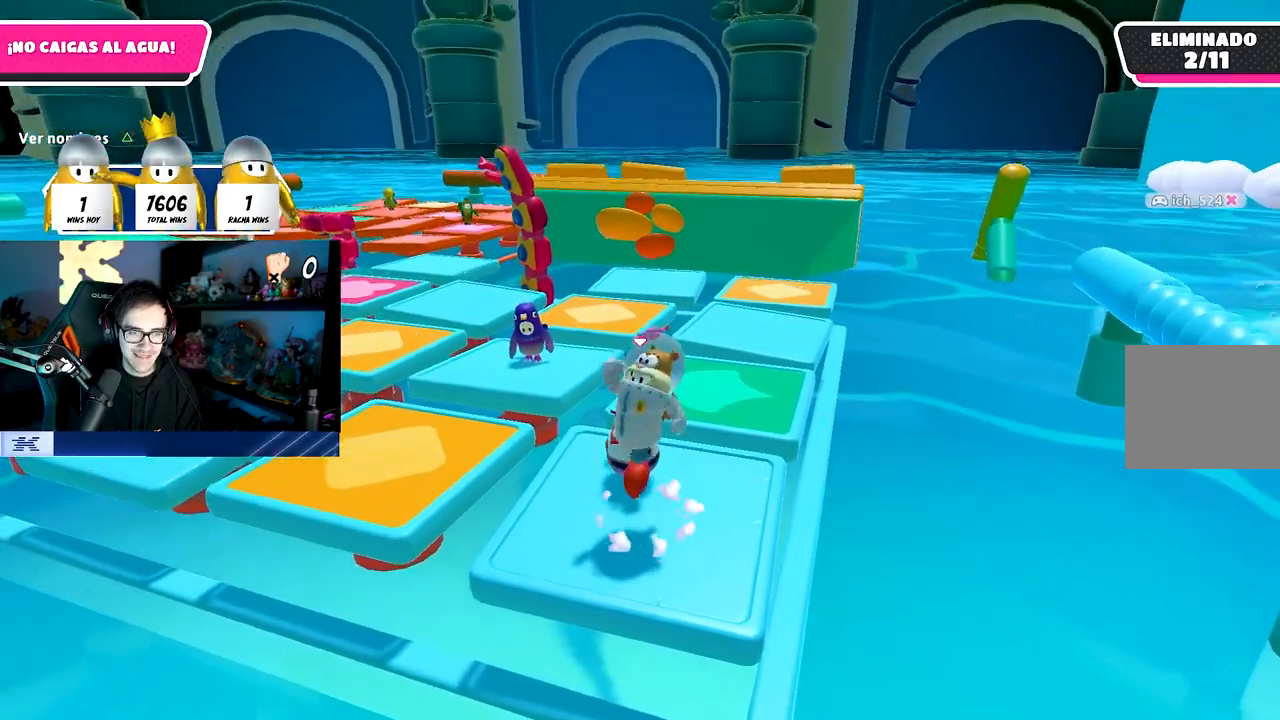
{"buttons": ["CROSS"], "left_stick": "right", "right_stick": "center", "events": [[200, "left_stick", "center"], [267, "left_stick", "left"], [367, "left_stick", "center"], [433, "left_stick", "right"], [450, "CROSS", "down"]]}
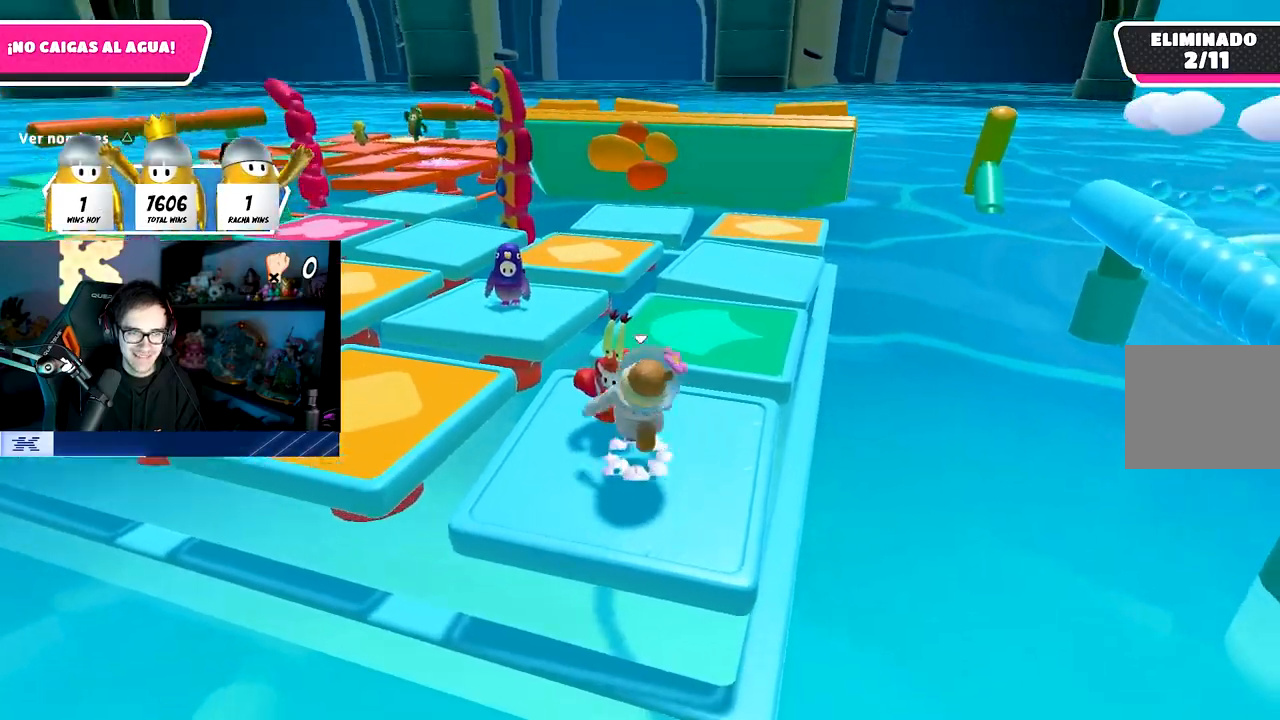
{"buttons": [], "left_stick": "right", "right_stick": "center", "events": [[117, "CROSS", "up"], [117, "left_stick", "left"], [433, "left_stick", "center"], [483, "left_stick", "right"]]}
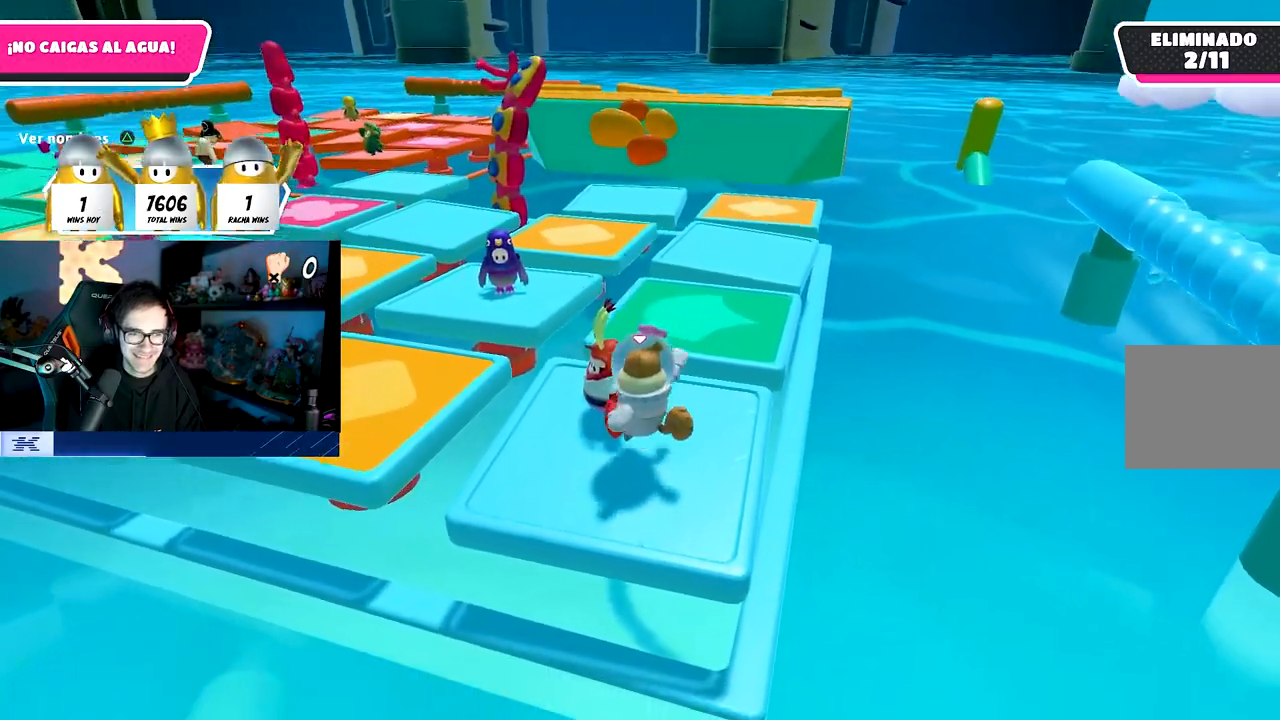
{"buttons": [], "left_stick": "left", "right_stick": "center", "events": [[50, "CROSS", "down"], [167, "left_stick", "center"], [217, "left_stick", "left"], [233, "CROSS", "up"]]}
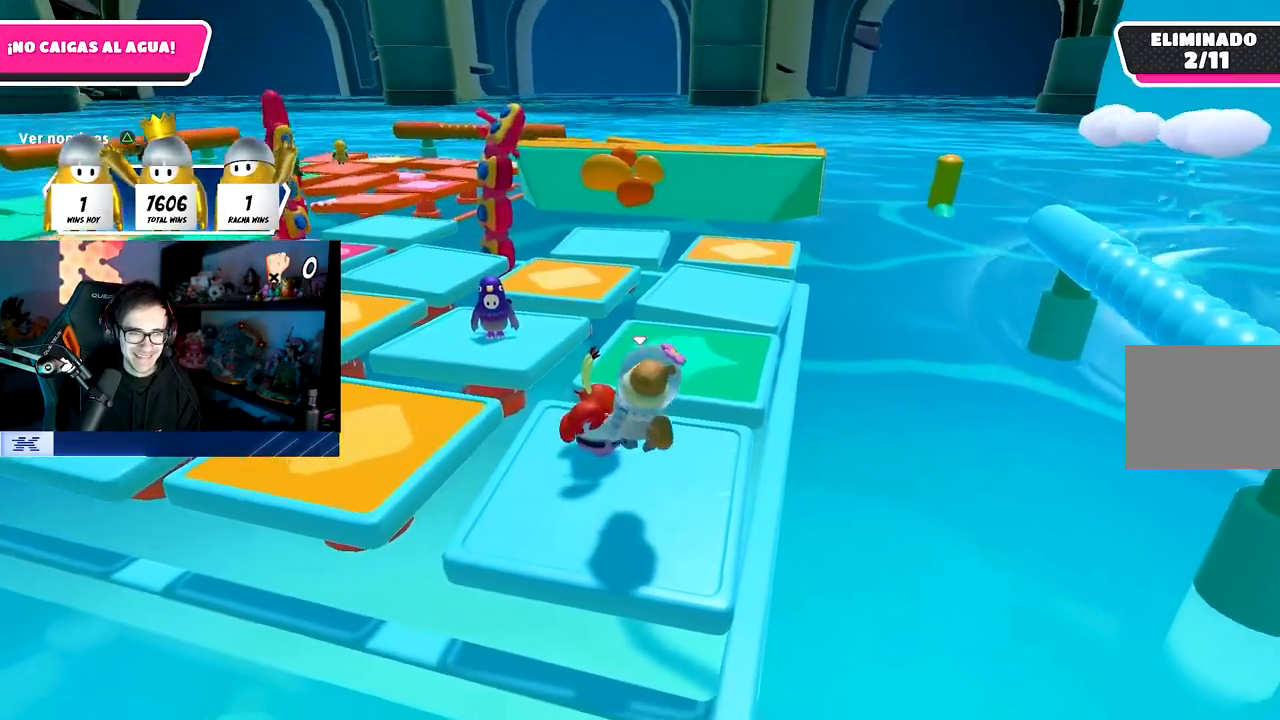
{"buttons": [], "left_stick": "up-right", "right_stick": "center", "events": [[67, "left_stick", "up-right"], [167, "left_stick", "center"], [233, "left_stick", "left"], [267, "CROSS", "down"], [367, "left_stick", "up-right"], [500, "CROSS", "up"]]}
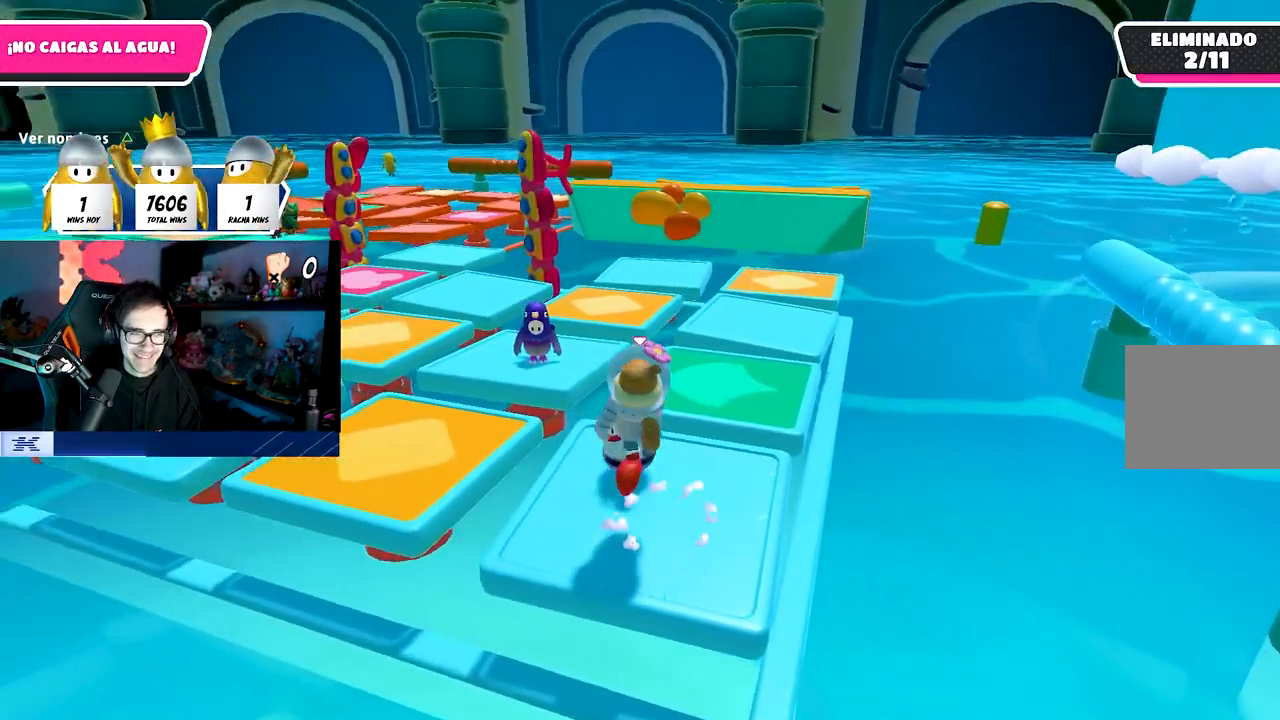
{"buttons": [], "left_stick": "right", "right_stick": "center", "events": [[133, "TRIANGLE", "down"], [200, "left_stick", "center"], [267, "left_stick", "left"], [300, "TRIANGLE", "up"], [400, "left_stick", "center"], [467, "left_stick", "right"]]}
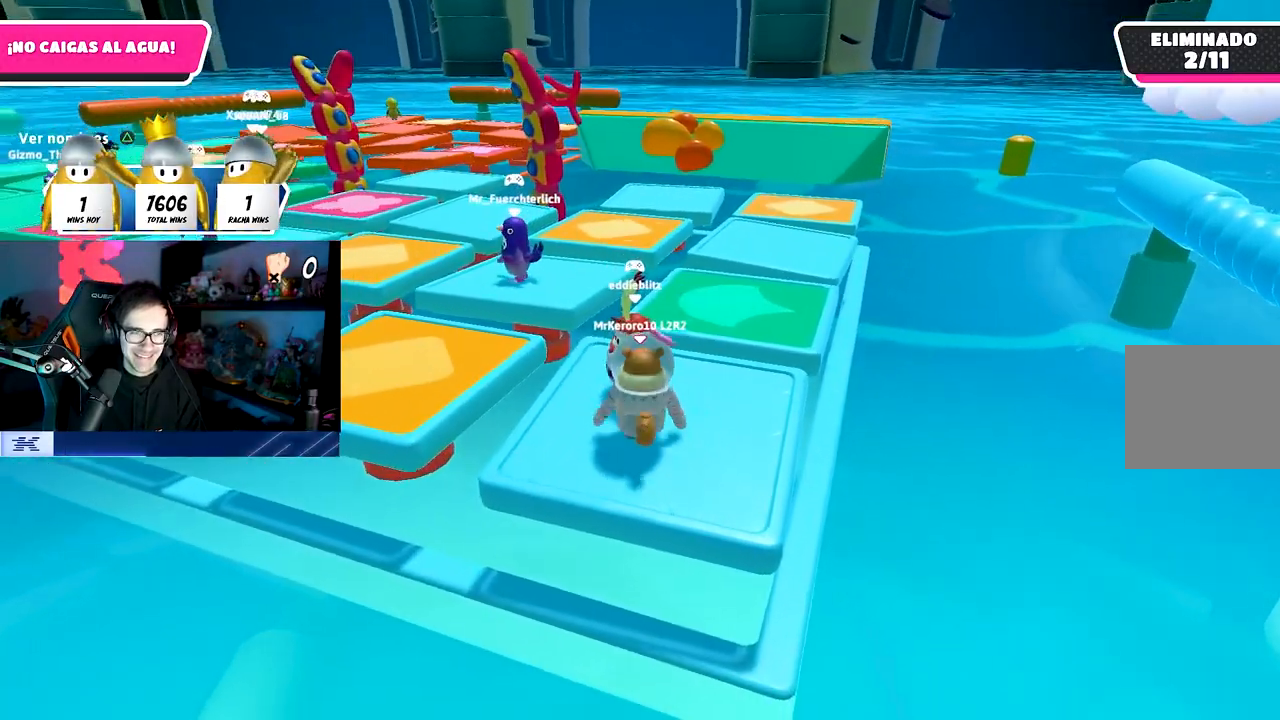
{"buttons": ["CROSS"], "left_stick": "center", "right_stick": "center", "events": [[117, "left_stick", "center"], [367, "CROSS", "down"]]}
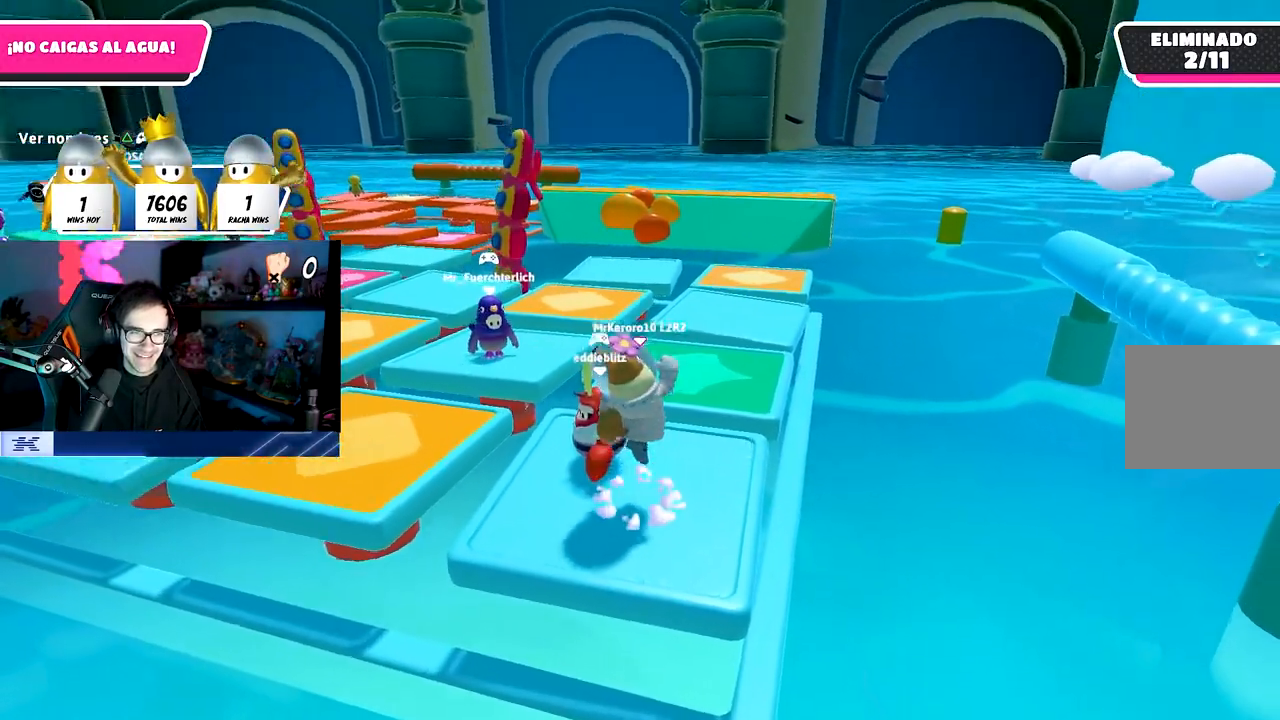
{"buttons": [], "left_stick": "center", "right_stick": "center", "events": [[33, "CROSS", "up"], [150, "left_stick", "up-right"], [200, "TRIANGLE", "down"], [300, "left_stick", "center"], [333, "TRIANGLE", "up"], [367, "left_stick", "left"], [500, "left_stick", "center"]]}
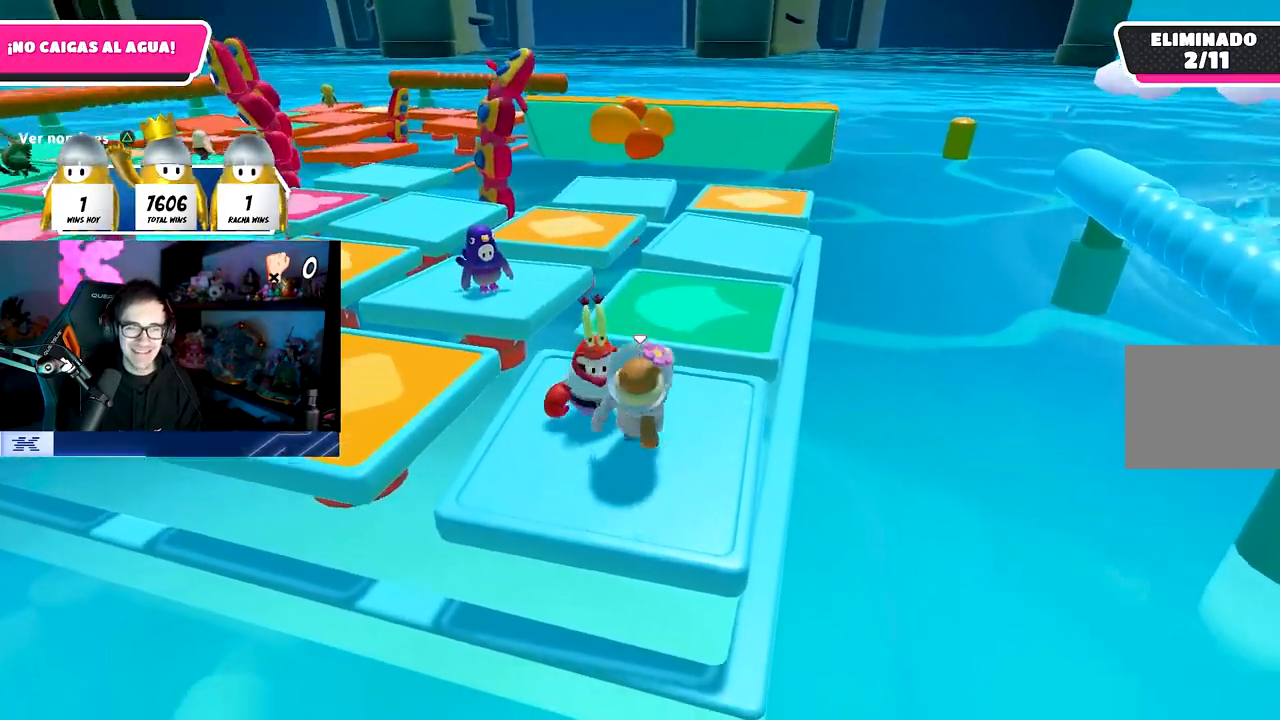
{"buttons": [], "left_stick": "center", "right_stick": "center", "events": [[300, "left_stick", "left"], [417, "left_stick", "center"]]}
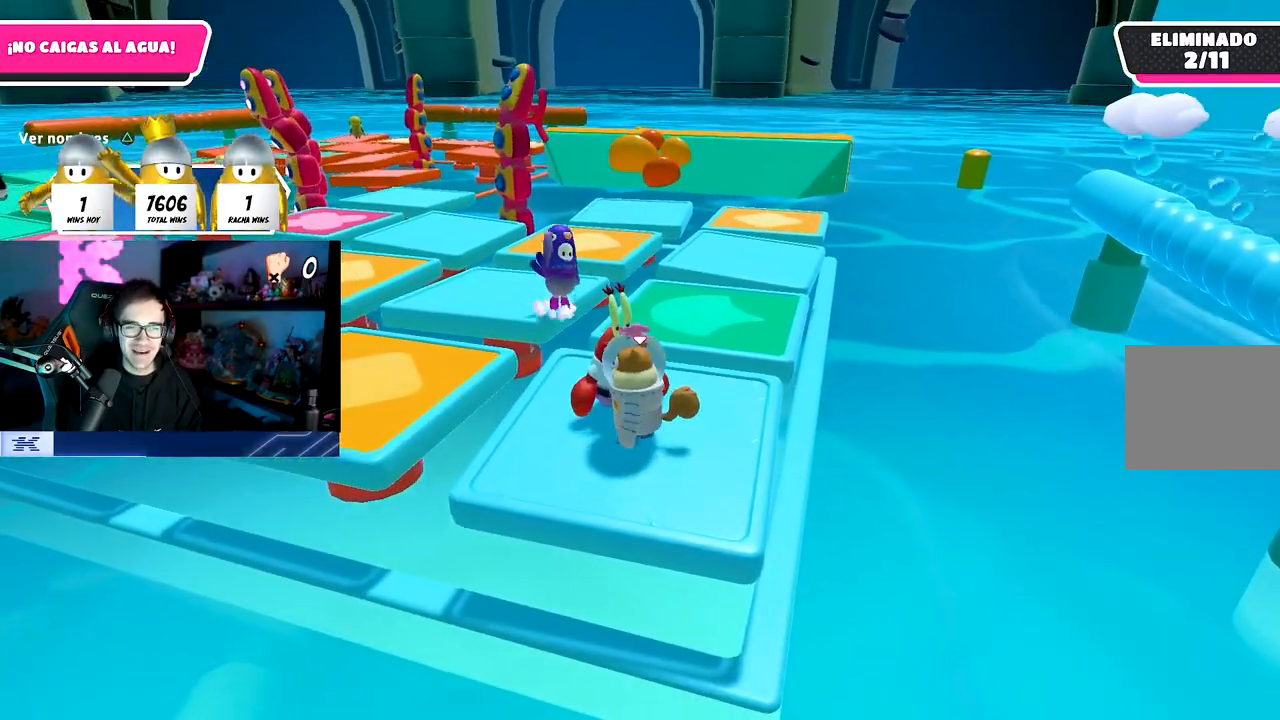
{"buttons": [], "left_stick": "center", "right_stick": "left", "events": [[267, "right_stick", "left"]]}
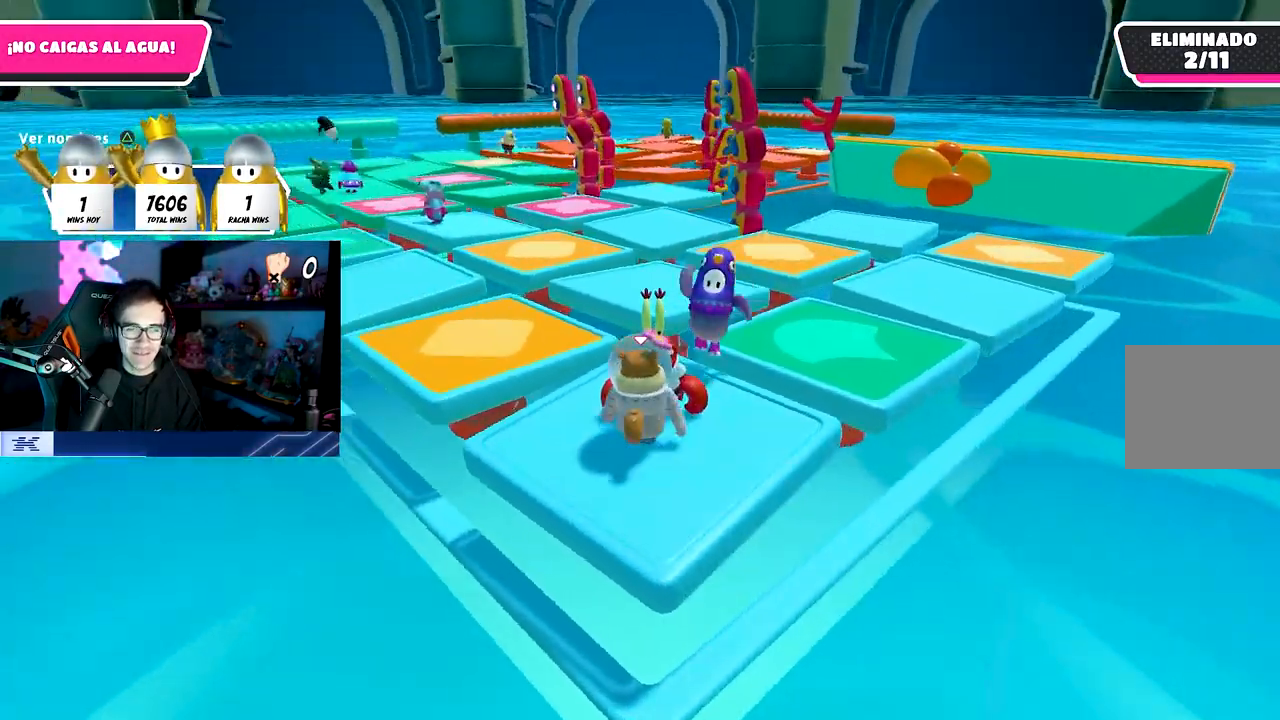
{"buttons": [], "left_stick": "center", "right_stick": "down-right", "events": [[50, "right_stick", "center"], [283, "right_stick", "down-right"]]}
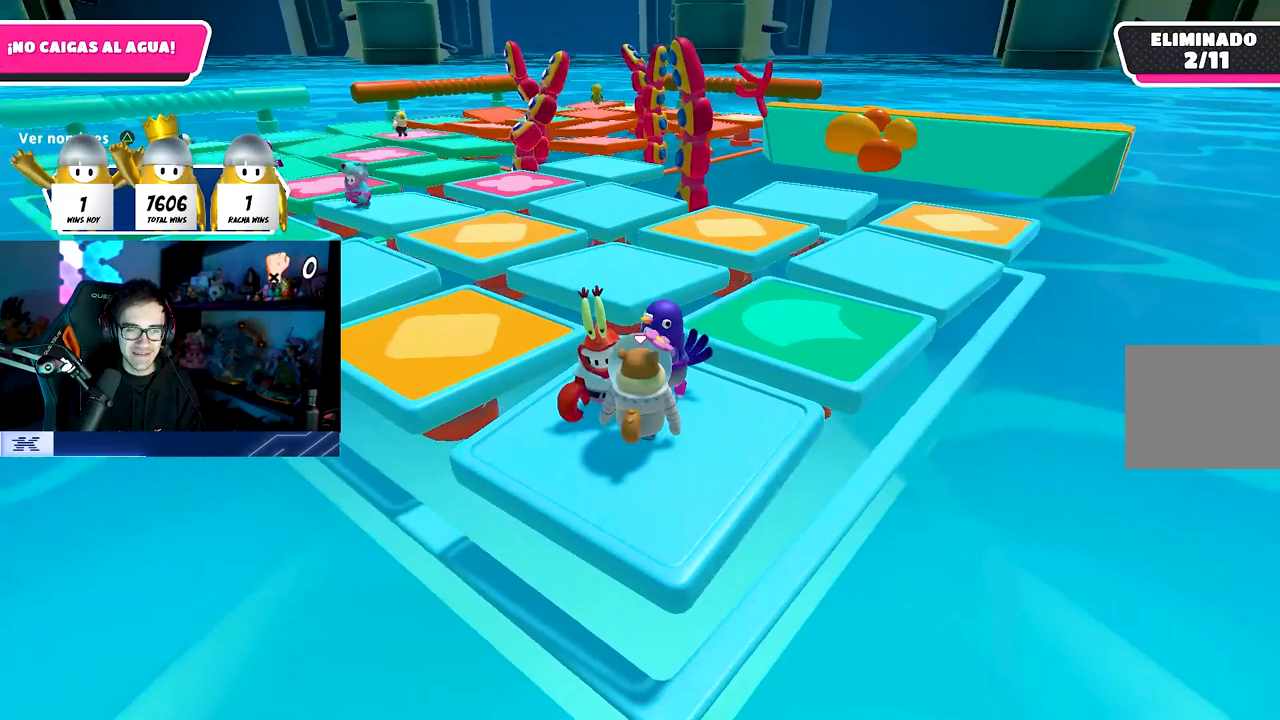
{"buttons": [], "left_stick": "center", "right_stick": "center", "events": [[200, "right_stick", "center"]]}
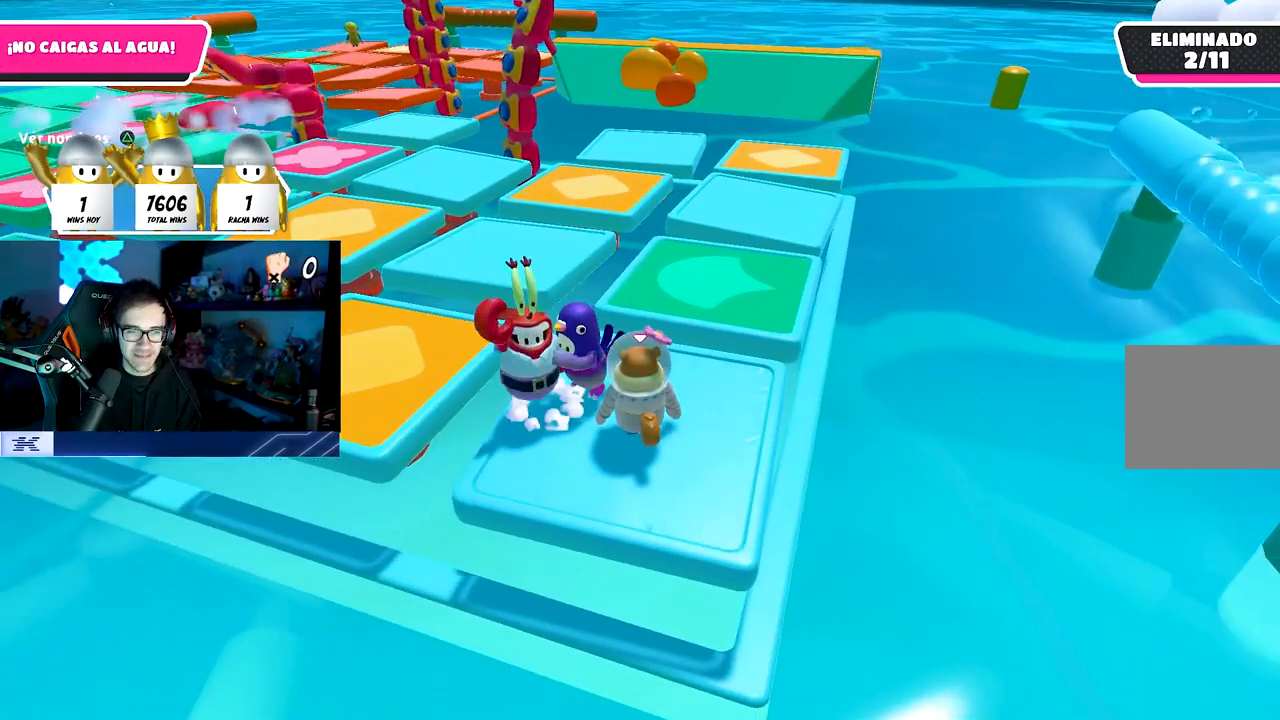
{"buttons": [], "left_stick": "center", "right_stick": "center", "events": []}
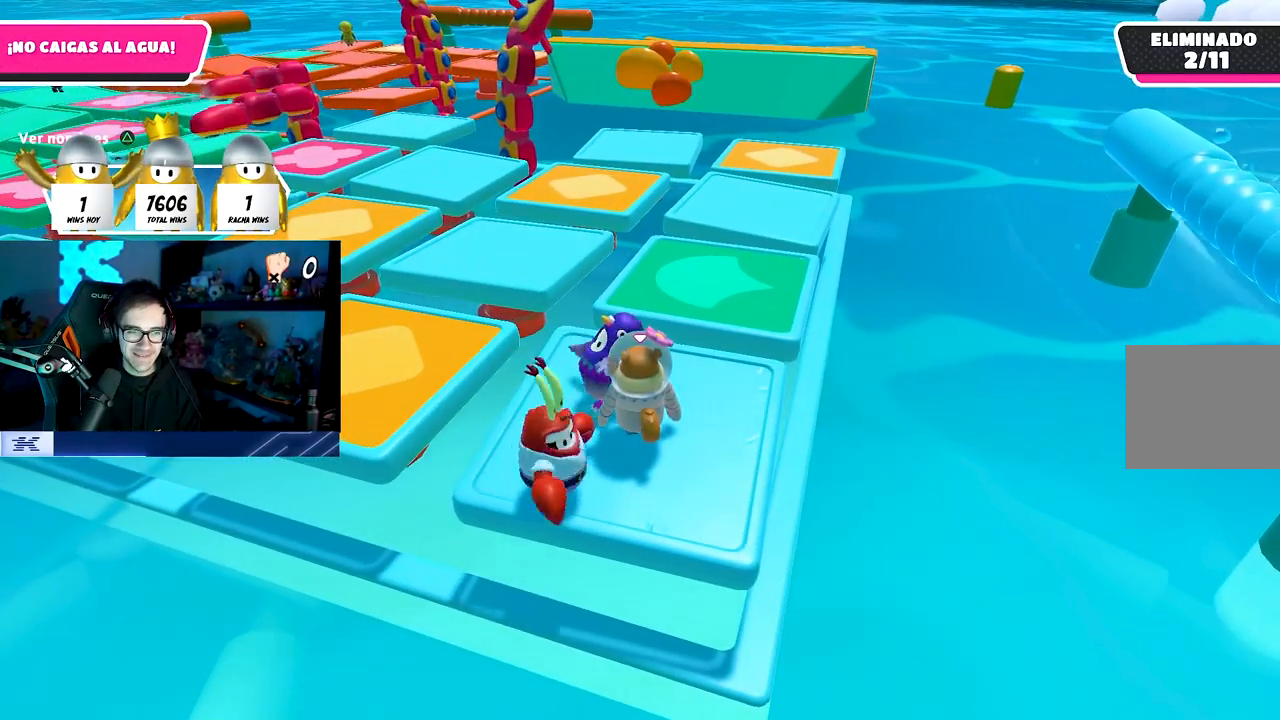
{"buttons": [], "left_stick": "center", "right_stick": "center", "events": []}
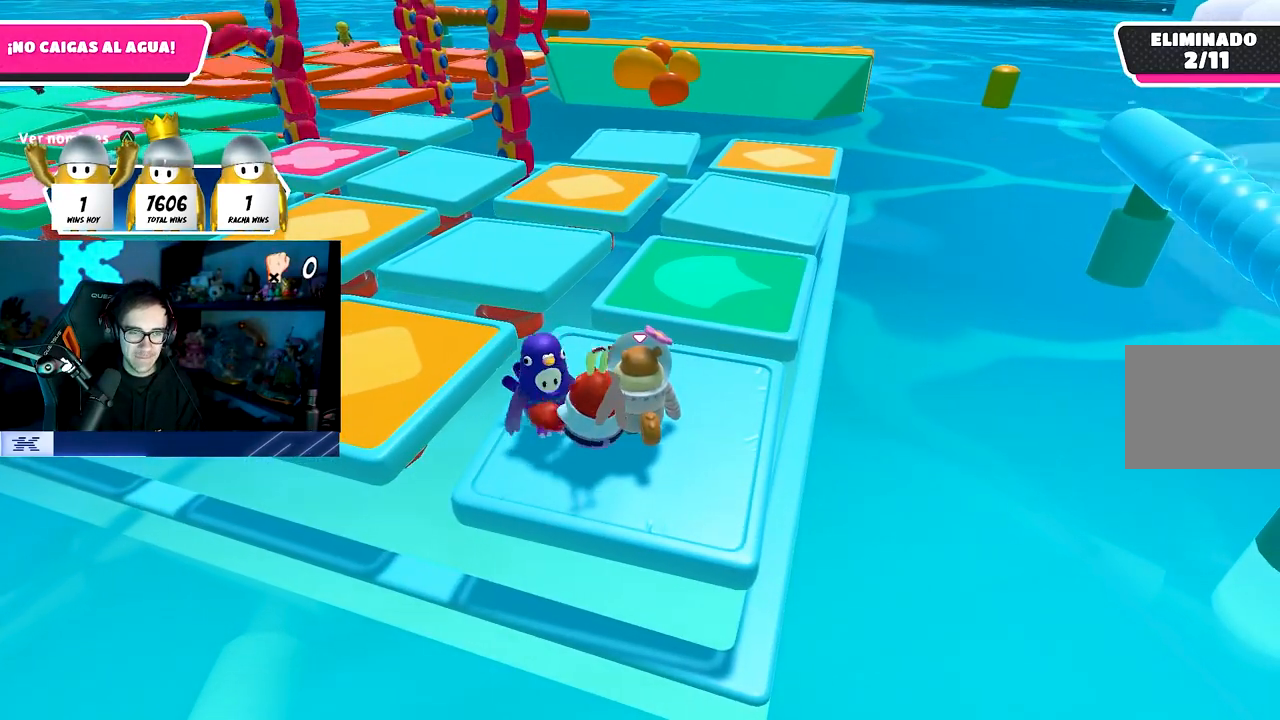
{"buttons": [], "left_stick": "left", "right_stick": "center", "events": [[483, "left_stick", "left"]]}
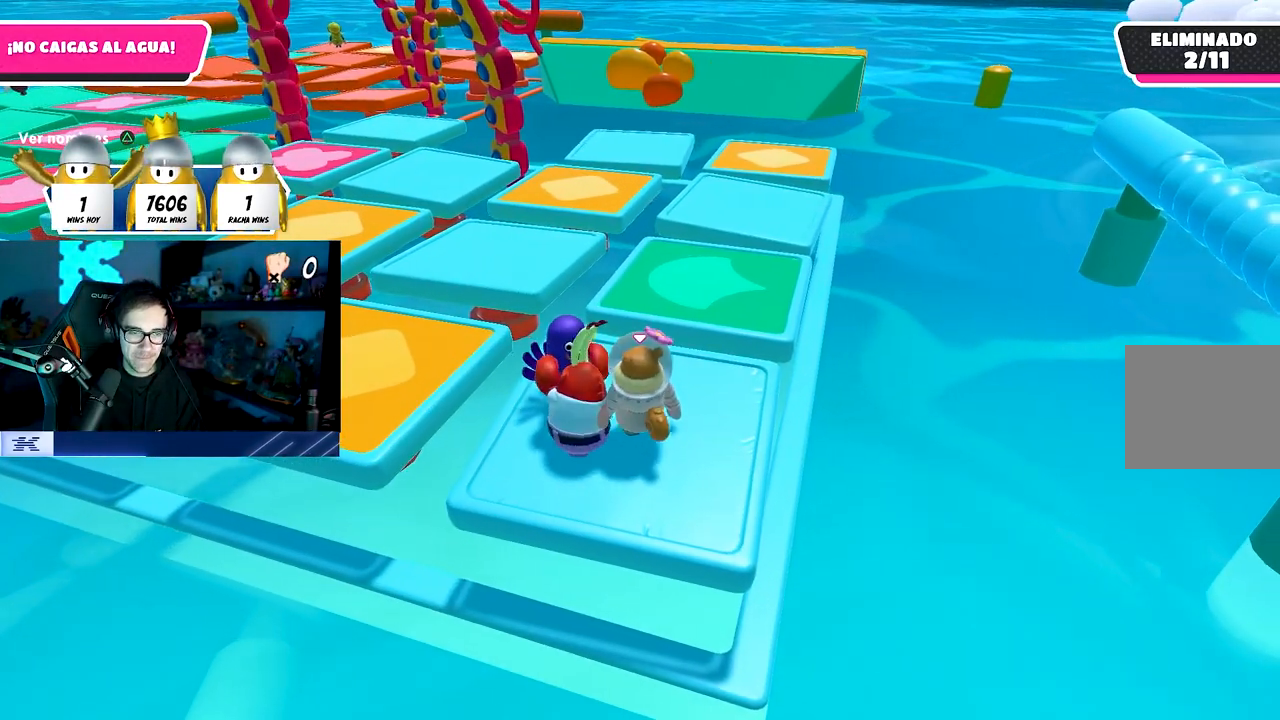
{"buttons": ["R1", "R2"], "left_stick": "up-left", "right_stick": "center", "events": [[17, "left_stick", "up-left"], [167, "R2", "down"], [300, "R1", "down"]]}
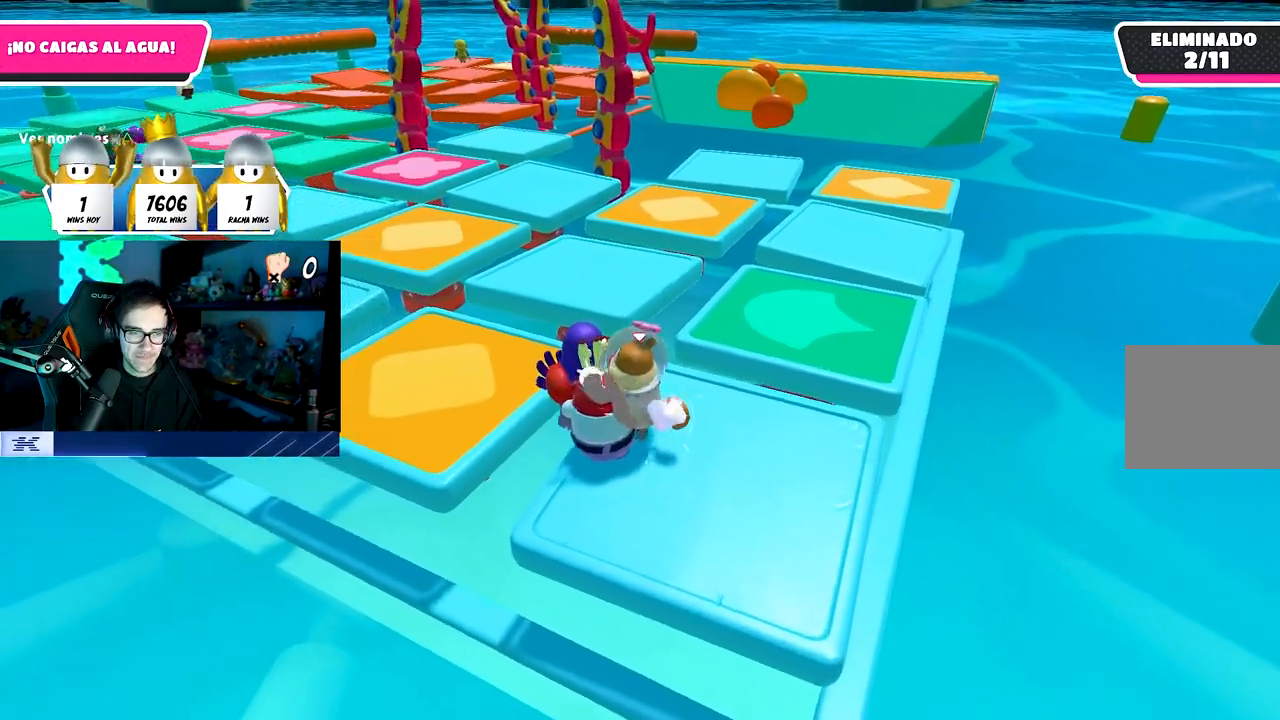
{"buttons": [], "left_stick": "center", "right_stick": "center", "events": [[50, "R1", "up"], [50, "left_stick", "right"], [67, "R2", "up"], [317, "left_stick", "down-right"], [433, "left_stick", "center"]]}
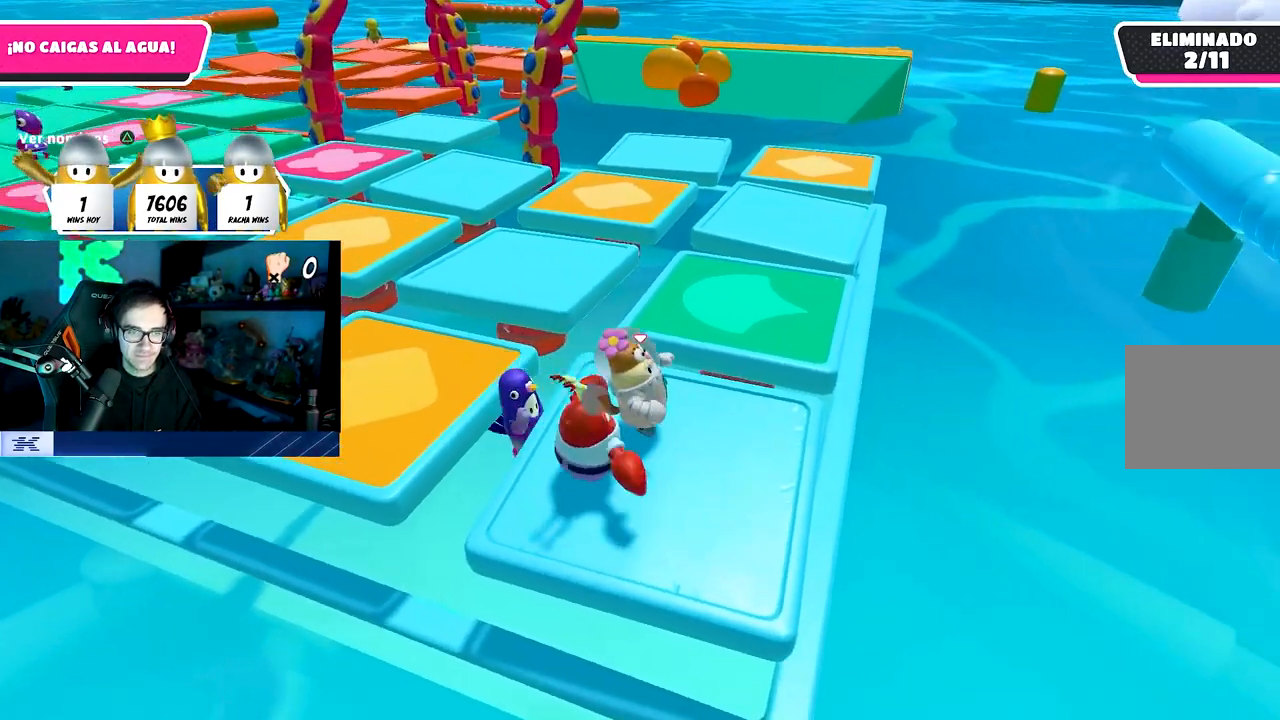
{"buttons": [], "left_stick": "center", "right_stick": "center", "events": [[67, "left_stick", "left"], [117, "right_stick", "right"], [183, "left_stick", "center"], [267, "right_stick", "center"], [417, "DPAD_RIGHT", "down"], [483, "DPAD_RIGHT", "up"]]}
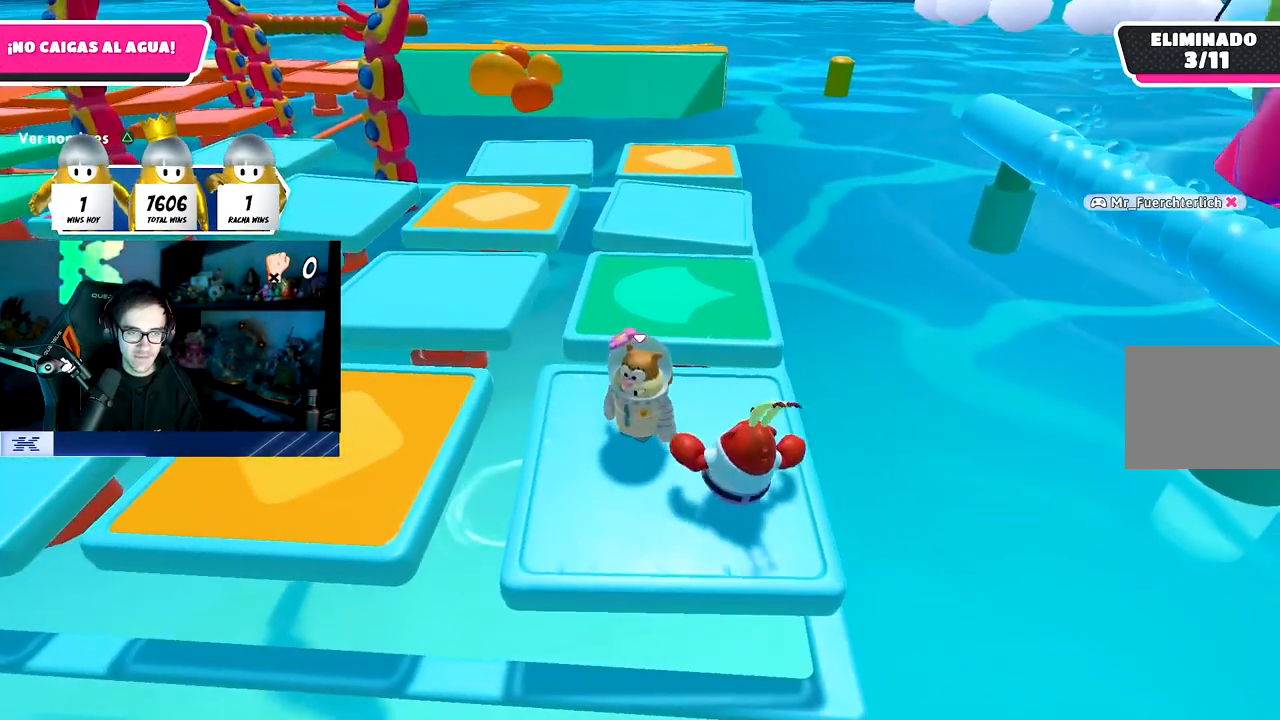
{"buttons": [], "left_stick": "center", "right_stick": "center", "events": [[133, "DPAD_RIGHT", "down"], [233, "DPAD_RIGHT", "up"], [333, "DPAD_RIGHT", "down"], [417, "DPAD_RIGHT", "up"]]}
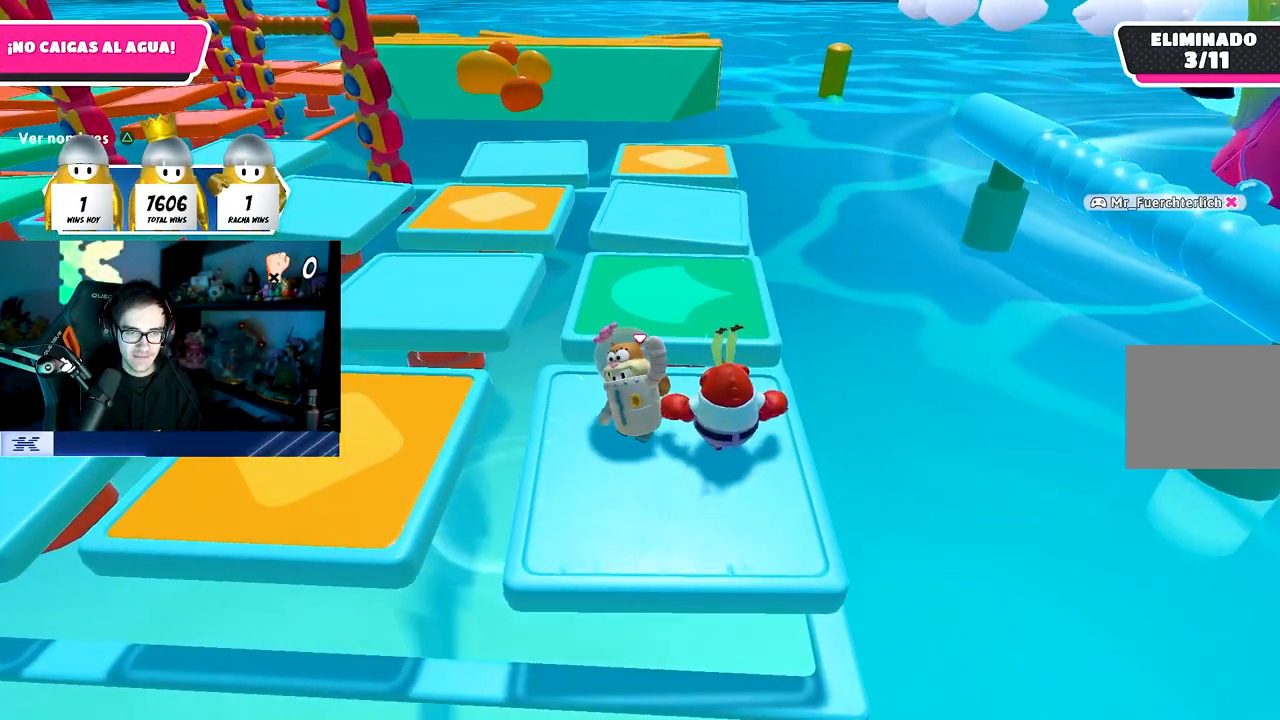
{"buttons": [], "left_stick": "center", "right_stick": "up", "events": [[483, "right_stick", "up"]]}
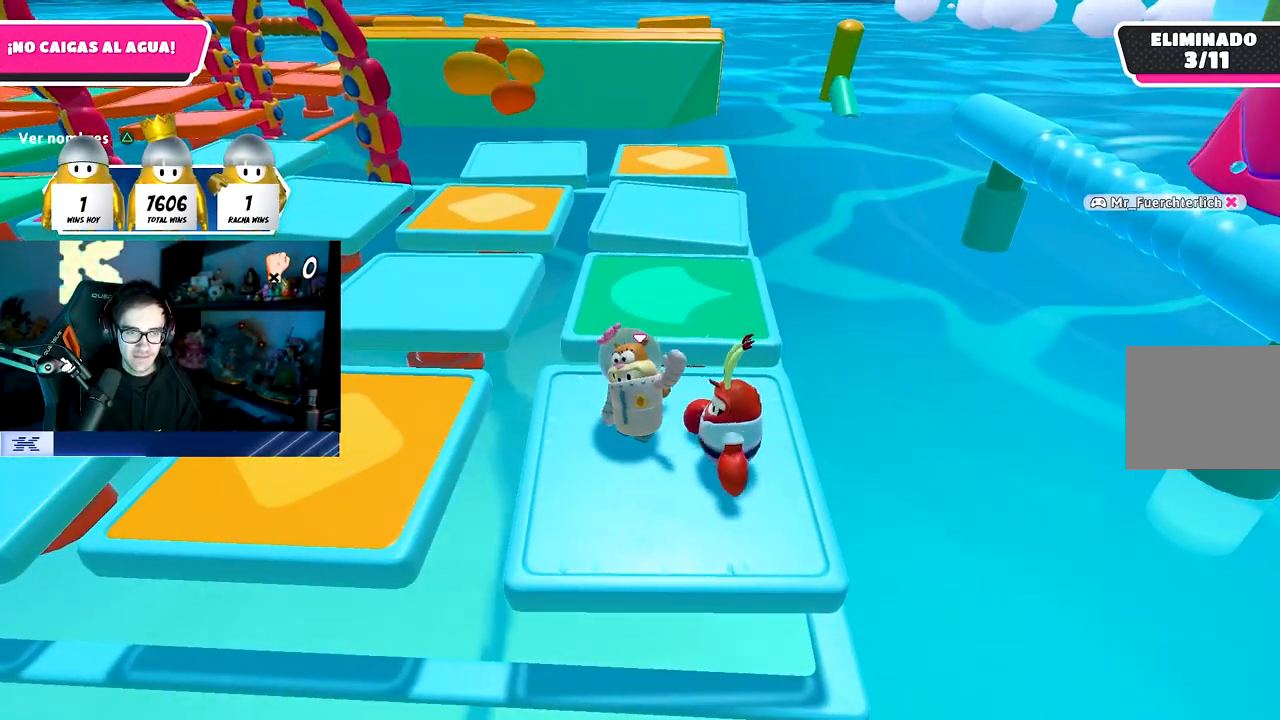
{"buttons": [], "left_stick": "center", "right_stick": "up", "events": [[133, "right_stick", "center"], [317, "left_stick", "right"], [383, "left_stick", "center"], [483, "right_stick", "up"]]}
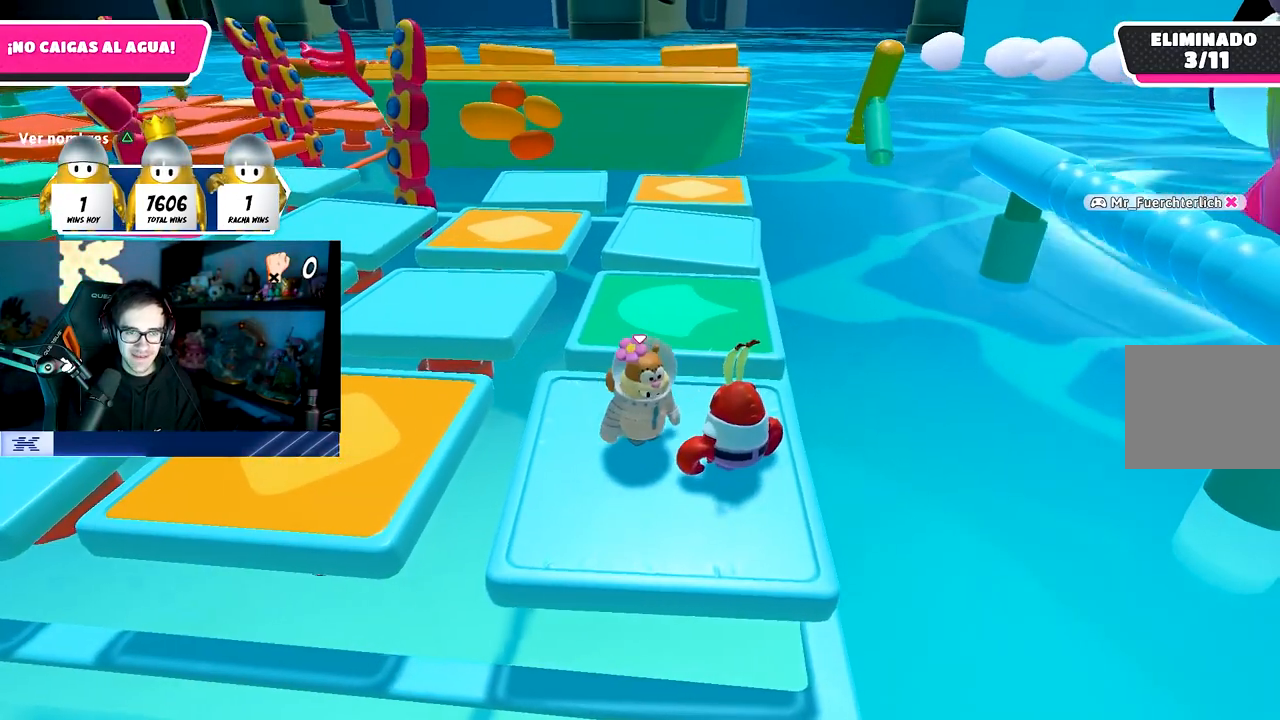
{"buttons": [], "left_stick": "center", "right_stick": "center", "events": [[167, "DPAD_DOWN", "down"], [183, "right_stick", "center"], [233, "DPAD_DOWN", "up"], [300, "DPAD_DOWN", "down"], [400, "DPAD_DOWN", "up"]]}
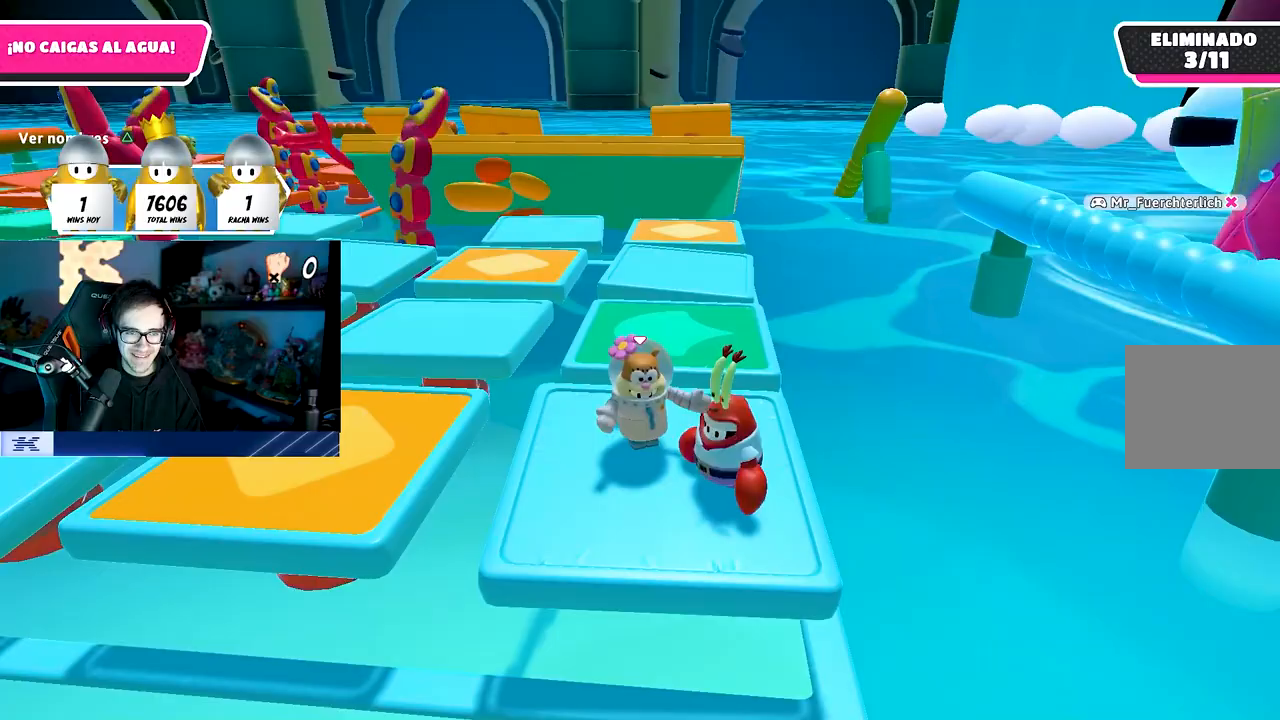
{"buttons": [], "left_stick": "center", "right_stick": "center", "events": []}
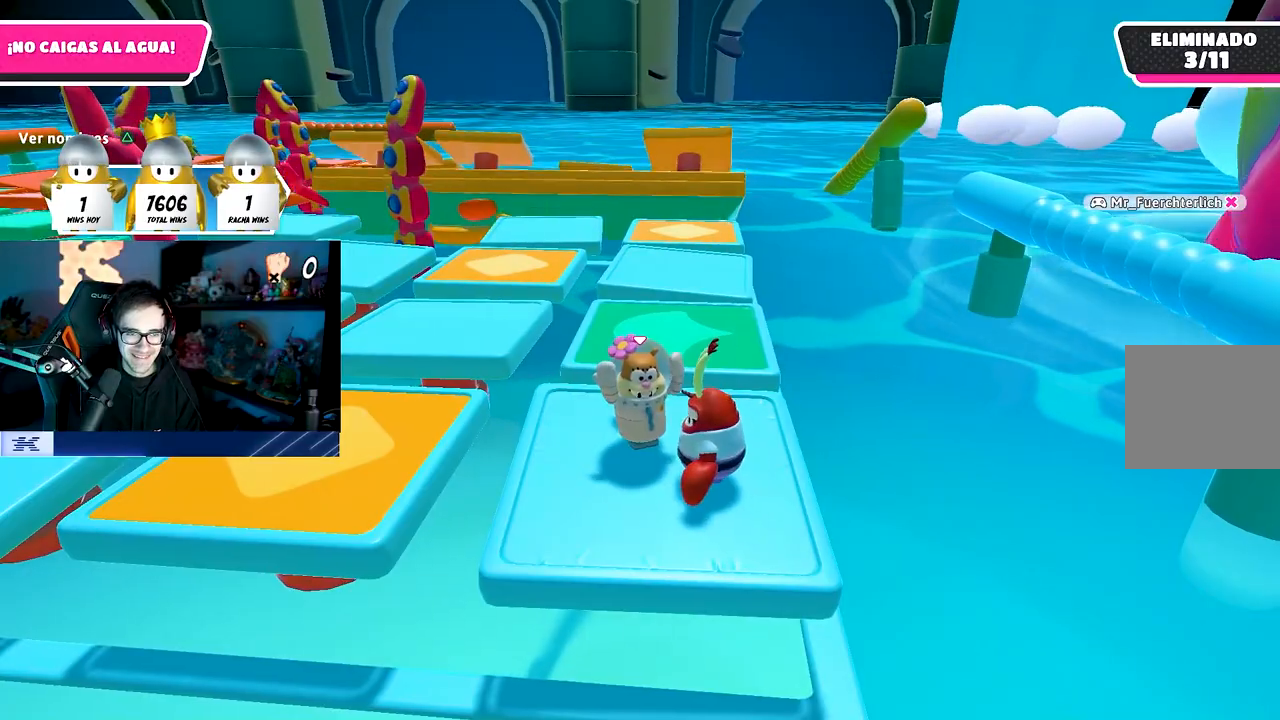
{"buttons": ["CROSS"], "left_stick": "center", "right_stick": "center", "events": [[33, "left_stick", "right"], [83, "left_stick", "center"], [183, "right_stick", "left"], [267, "left_stick", "down-left"], [300, "right_stick", "center"], [350, "left_stick", "center"], [450, "CROSS", "down"]]}
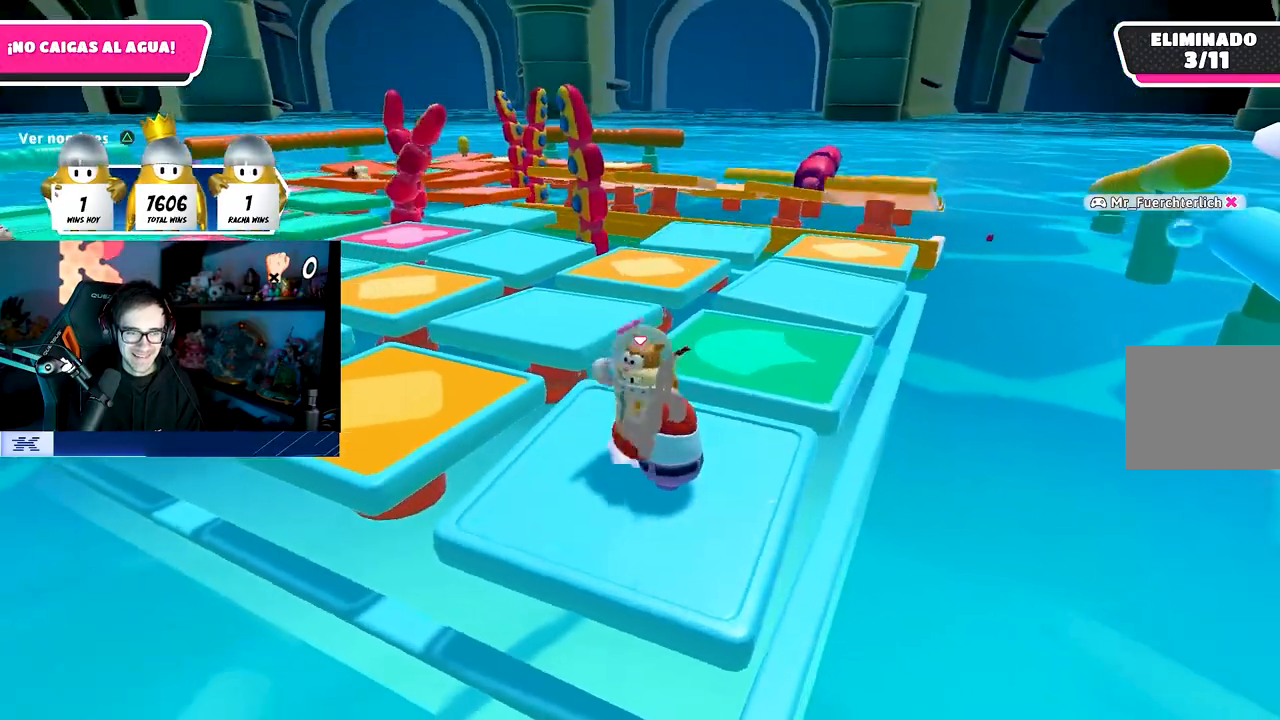
{"buttons": [], "left_stick": "down-right", "right_stick": "center", "events": [[117, "left_stick", "right"], [133, "CROSS", "up"], [183, "left_stick", "center"], [233, "left_stick", "down-left"], [467, "left_stick", "down-right"]]}
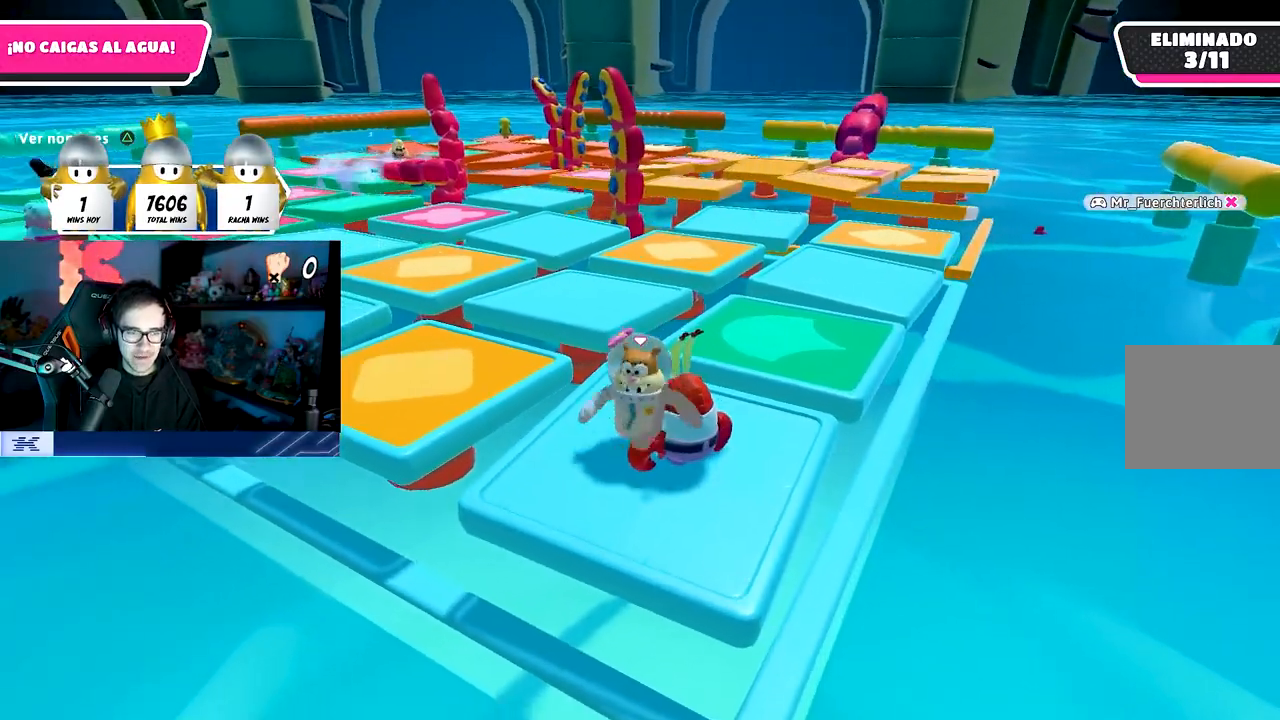
{"buttons": ["CROSS"], "left_stick": "left", "right_stick": "center", "events": [[117, "left_stick", "center"], [167, "left_stick", "left"], [300, "left_stick", "right"], [417, "CROSS", "down"], [417, "left_stick", "center"], [467, "left_stick", "left"]]}
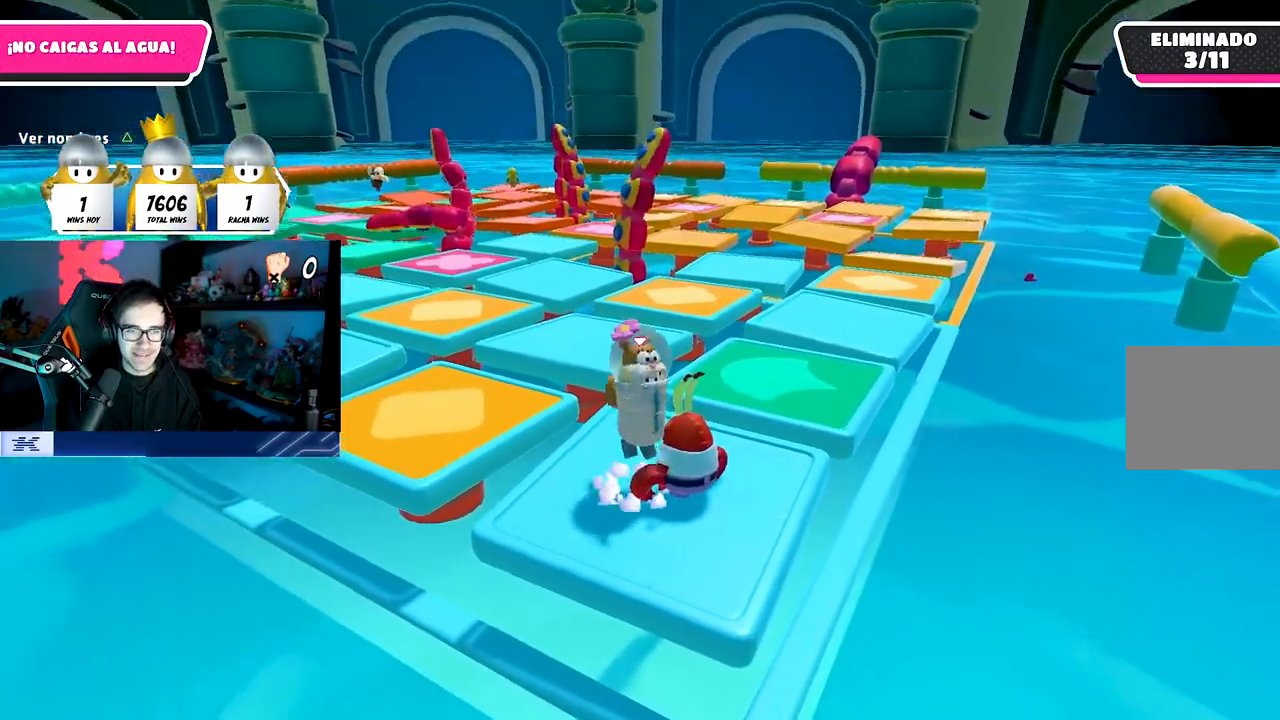
{"buttons": [], "left_stick": "center", "right_stick": "center", "events": [[117, "CROSS", "up"], [150, "left_stick", "up-right"], [300, "left_stick", "center"], [350, "left_stick", "left"], [467, "left_stick", "center"]]}
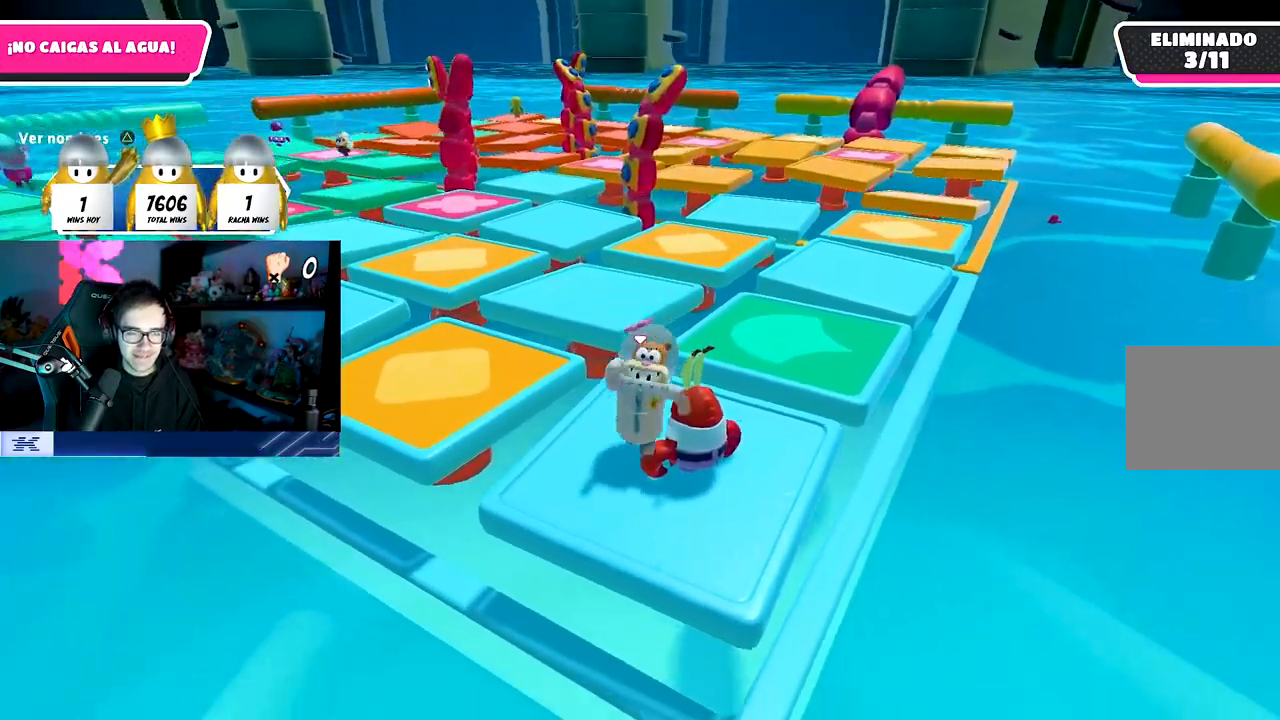
{"buttons": [], "left_stick": "up", "right_stick": "center", "events": [[33, "left_stick", "right"], [50, "CROSS", "down"], [233, "left_stick", "left"], [250, "CROSS", "up"], [500, "left_stick", "up"]]}
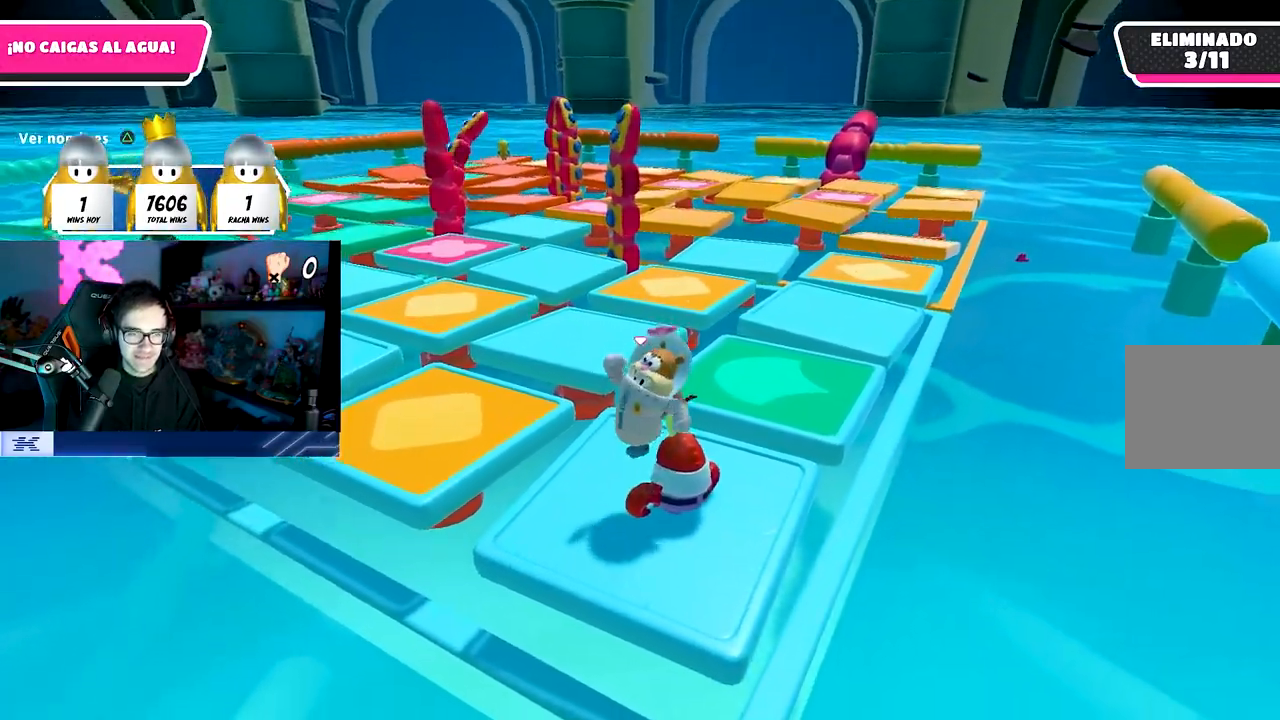
{"buttons": [], "left_stick": "up-right", "right_stick": "center", "events": [[67, "left_stick", "up-right"], [200, "left_stick", "center"], [283, "CROSS", "down"], [433, "left_stick", "up-right"], [483, "CROSS", "up"]]}
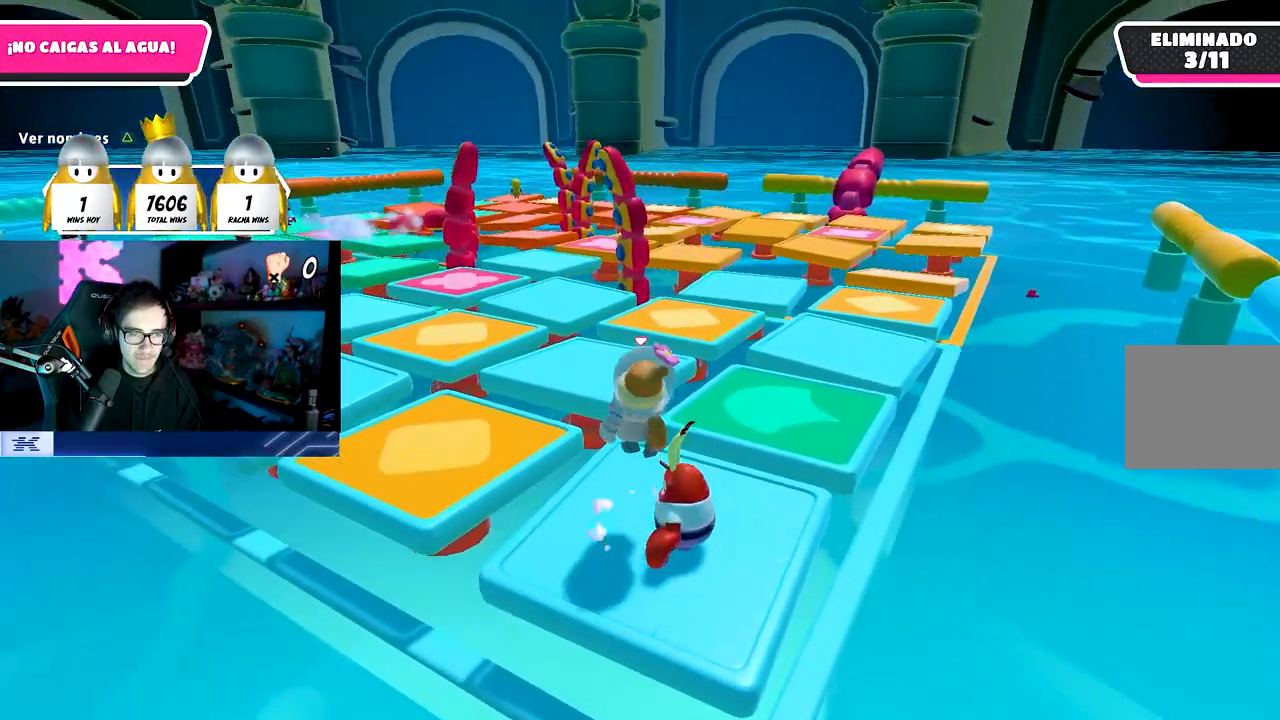
{"buttons": ["CROSS"], "left_stick": "left", "right_stick": "center", "events": [[50, "left_stick", "center"], [100, "left_stick", "left"], [217, "left_stick", "center"], [317, "left_stick", "right"], [383, "left_stick", "center"], [400, "CROSS", "down"], [467, "left_stick", "left"]]}